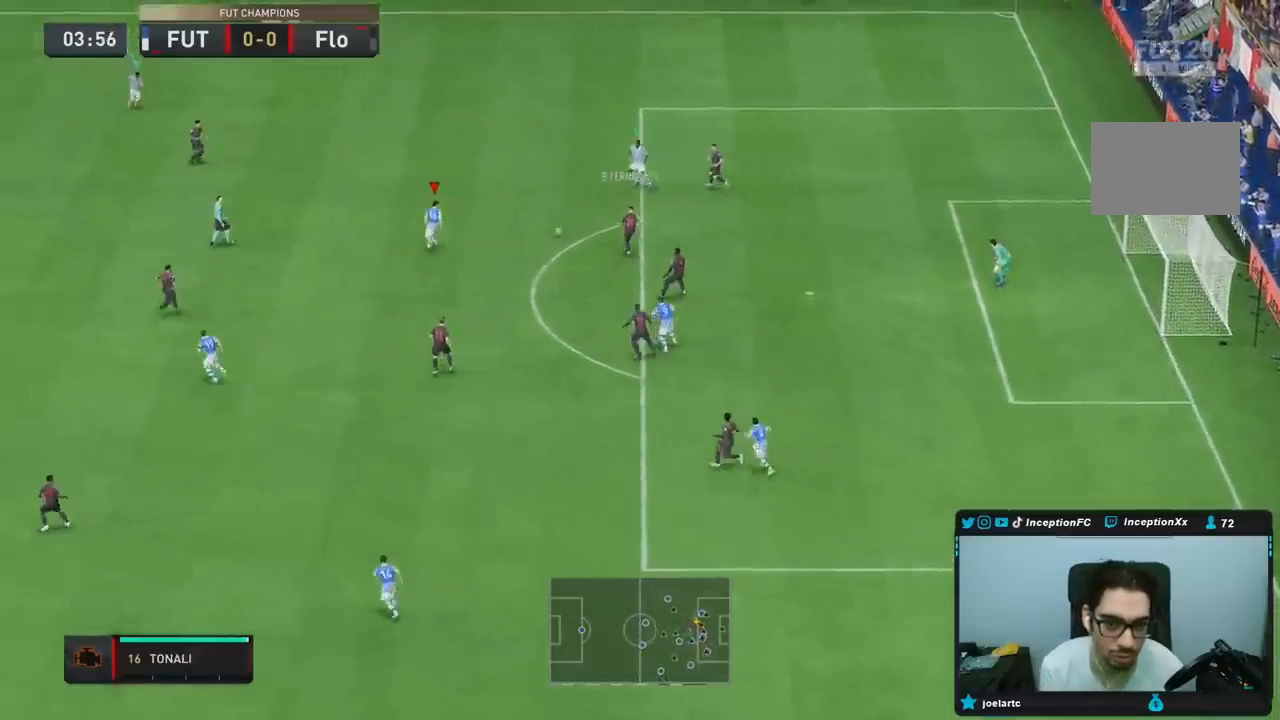
Gameplay with a controller (PlayStation layout); each line is a JSON object with the inputs held at the frame after it (dt_ms = milliseconds from this image to that frame). "events" lists button and stick changes between this image and that frame as [ms after this image, input, new state], when the widget could be followed in between. Not read: L3 R1 R3.
{"dt_ms": 500, "buttons": ["R2"], "left_stick": "left", "right_stick": "center", "events": [[200, "right_stick", "down-left"], [333, "right_stick", "center"], [383, "left_stick", "left"]]}
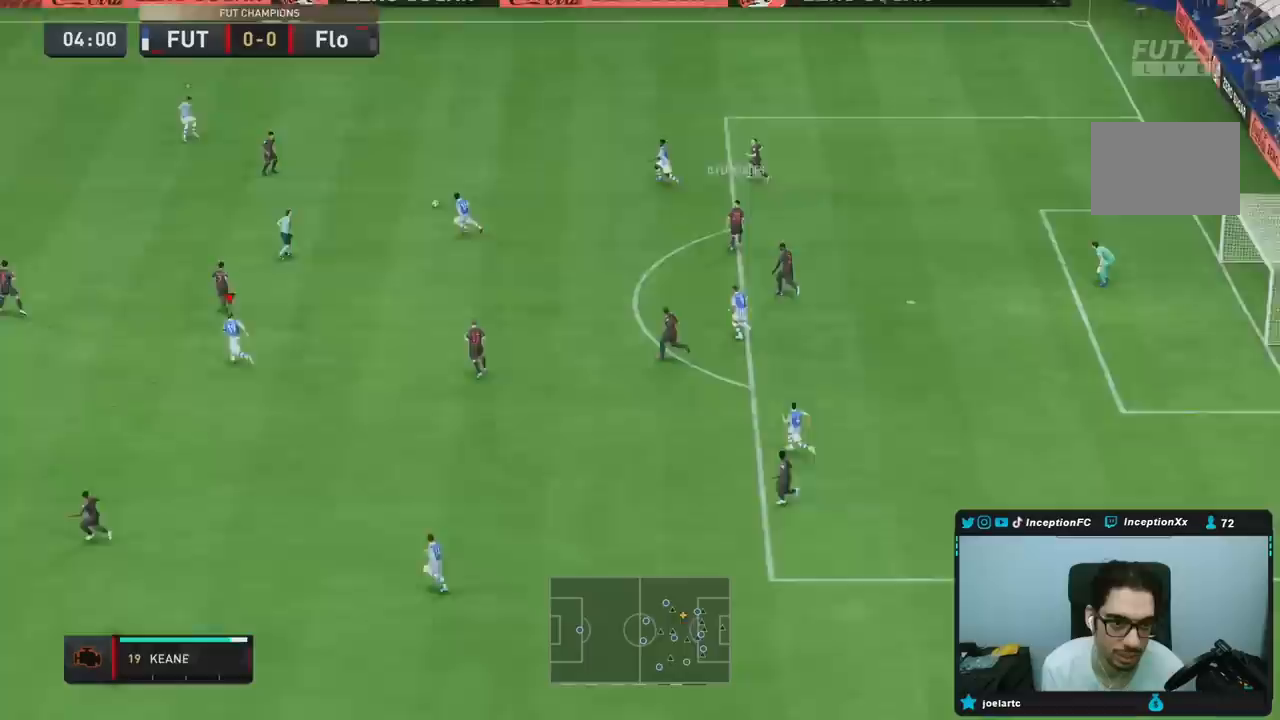
{"dt_ms": 500, "buttons": ["R2"], "left_stick": "left", "right_stick": "center", "events": [[17, "right_stick", "up-right"], [150, "right_stick", "center"], [317, "right_stick", "down-left"], [467, "right_stick", "center"]]}
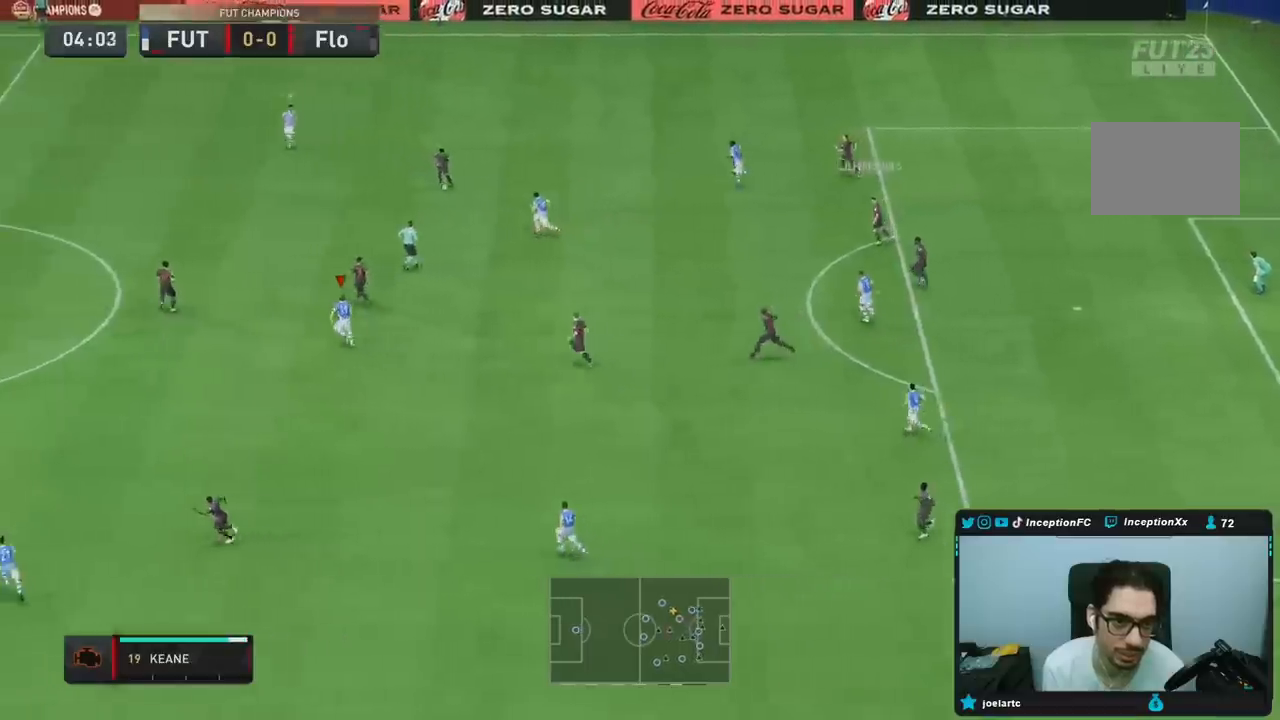
{"dt_ms": 500, "buttons": ["R2"], "left_stick": "left", "right_stick": "center", "events": []}
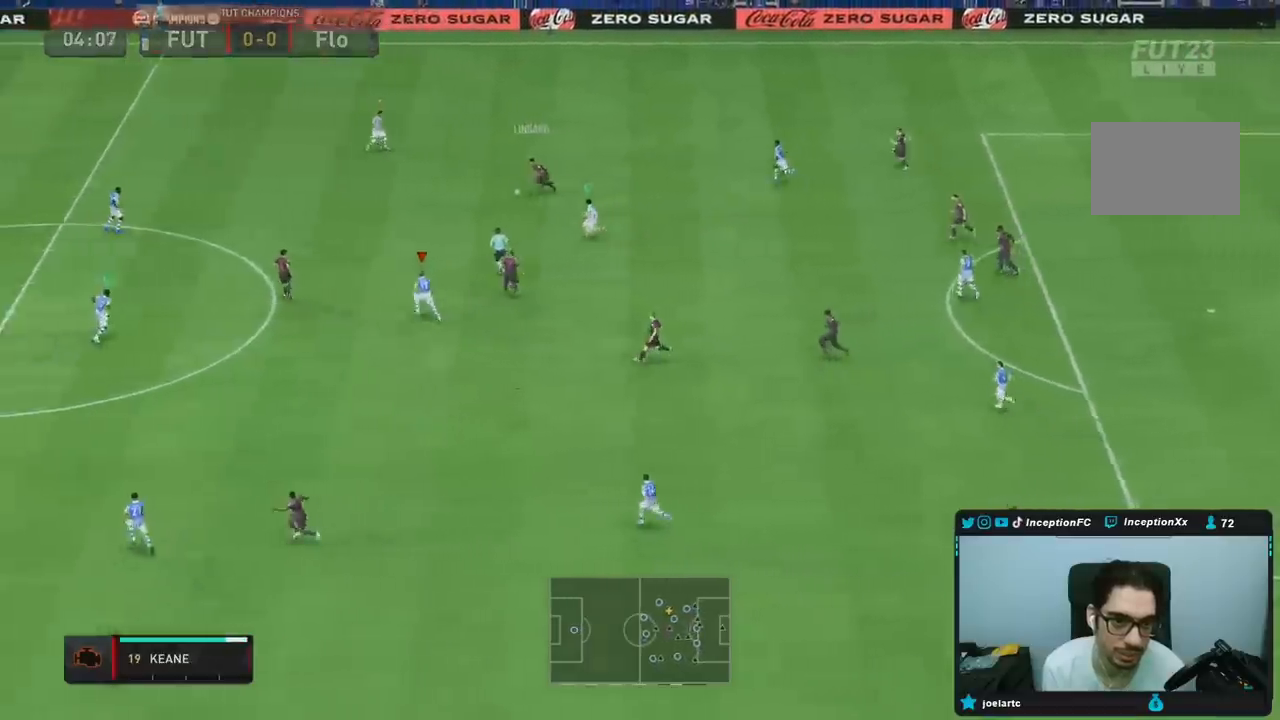
{"dt_ms": 500, "buttons": ["R2"], "left_stick": "left", "right_stick": "center", "events": []}
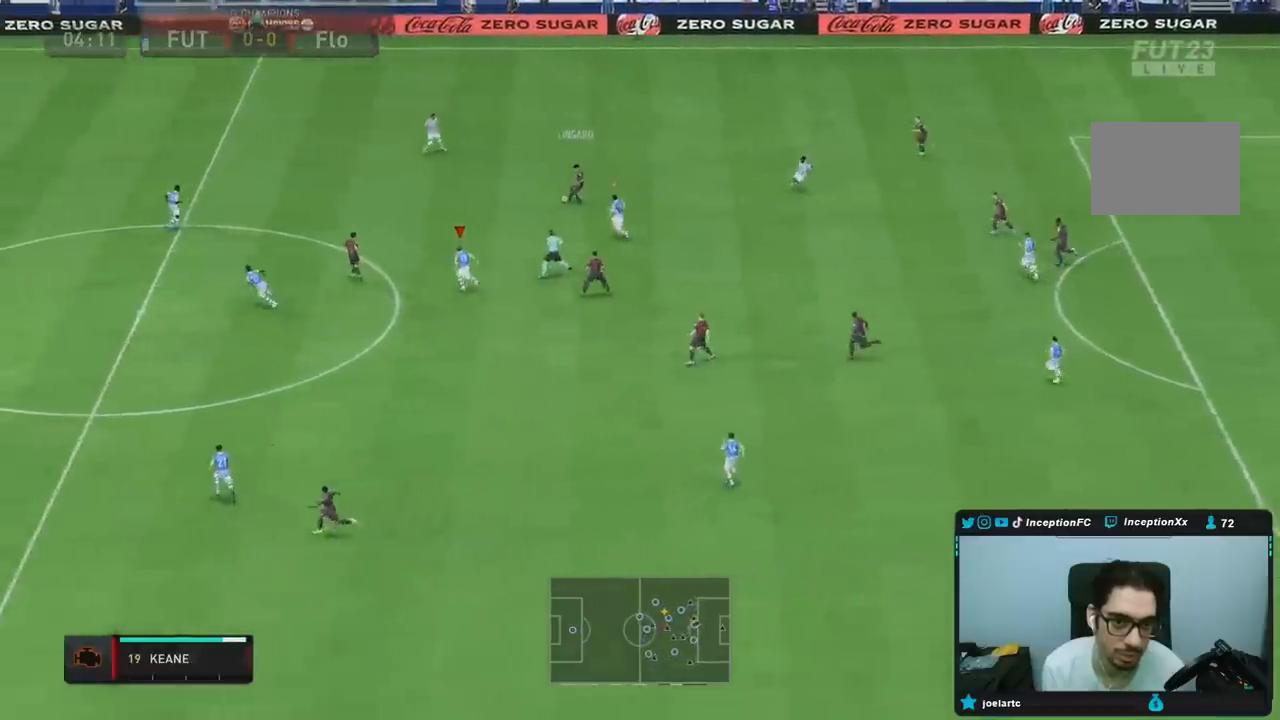
{"dt_ms": 500, "buttons": ["R2"], "left_stick": "left", "right_stick": "center", "events": []}
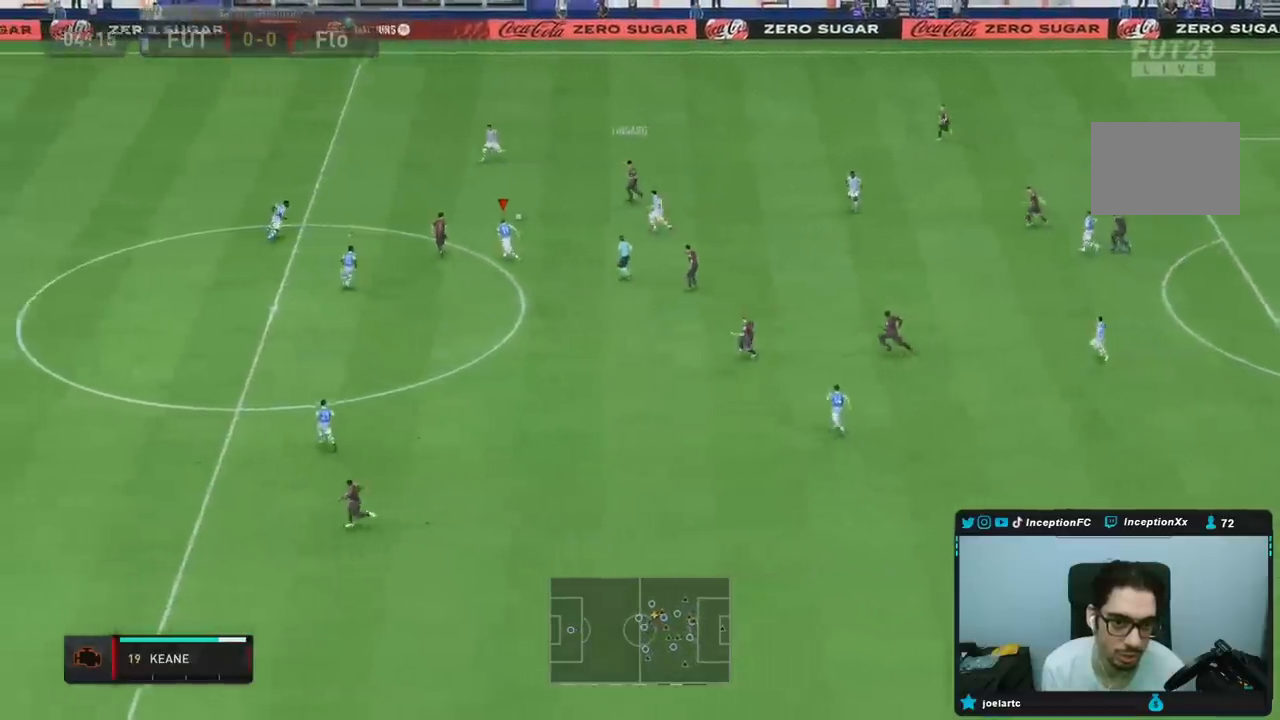
{"dt_ms": 500, "buttons": ["R2"], "left_stick": "up-left", "right_stick": "center", "events": [[183, "left_stick", "up-left"]]}
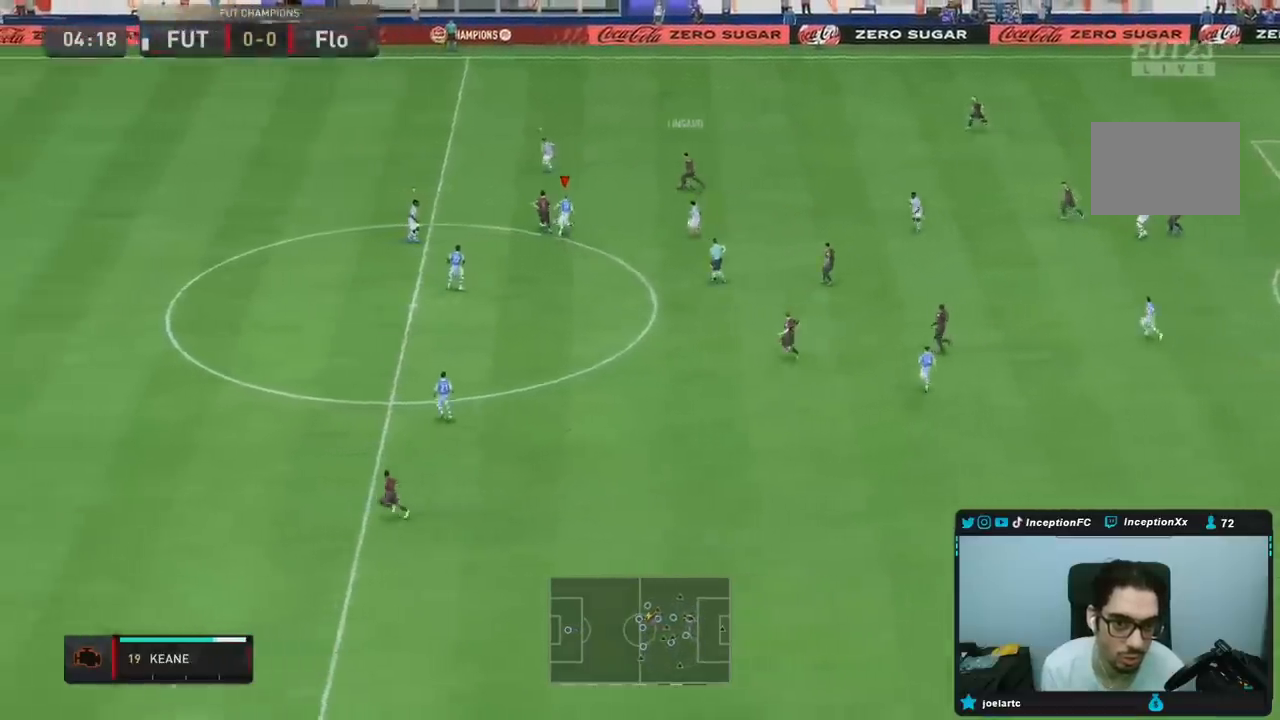
{"dt_ms": 500, "buttons": ["R2"], "left_stick": "up-left", "right_stick": "center", "events": []}
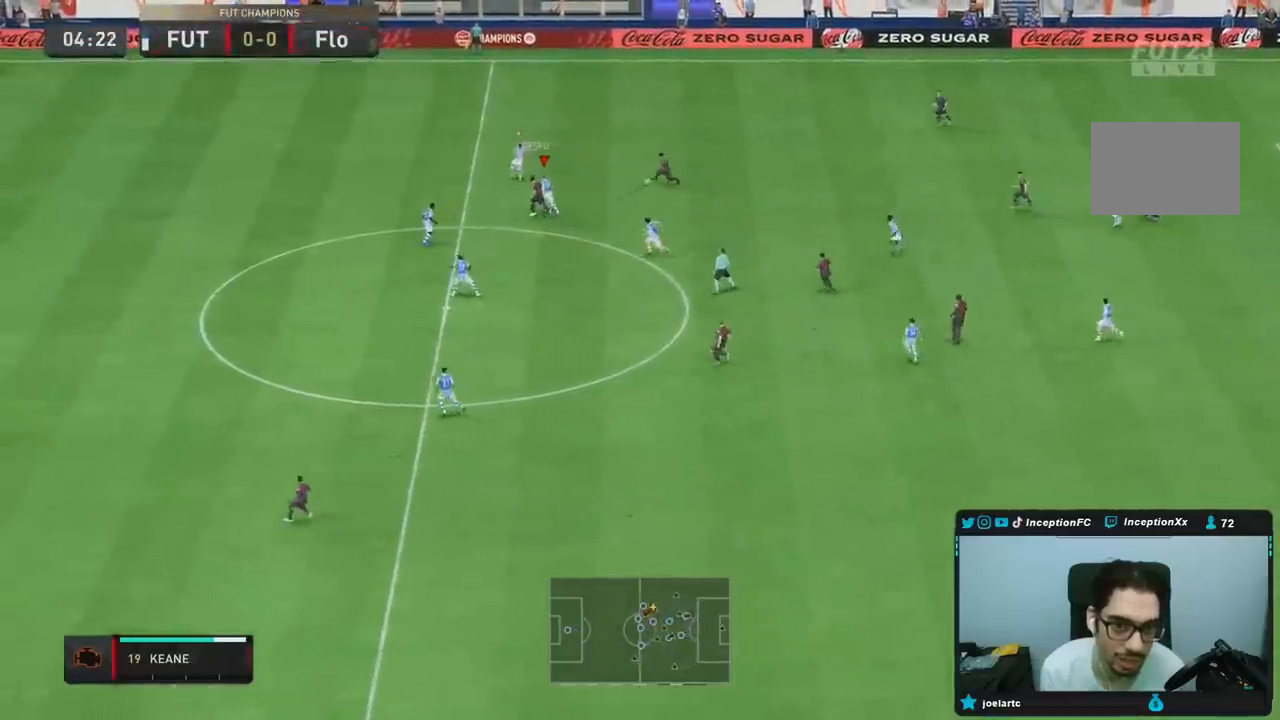
{"dt_ms": 500, "buttons": ["L2"], "left_stick": "right", "right_stick": "center", "events": [[50, "L2", "down"], [83, "R2", "up"], [267, "left_stick", "up-right"], [333, "left_stick", "right"]]}
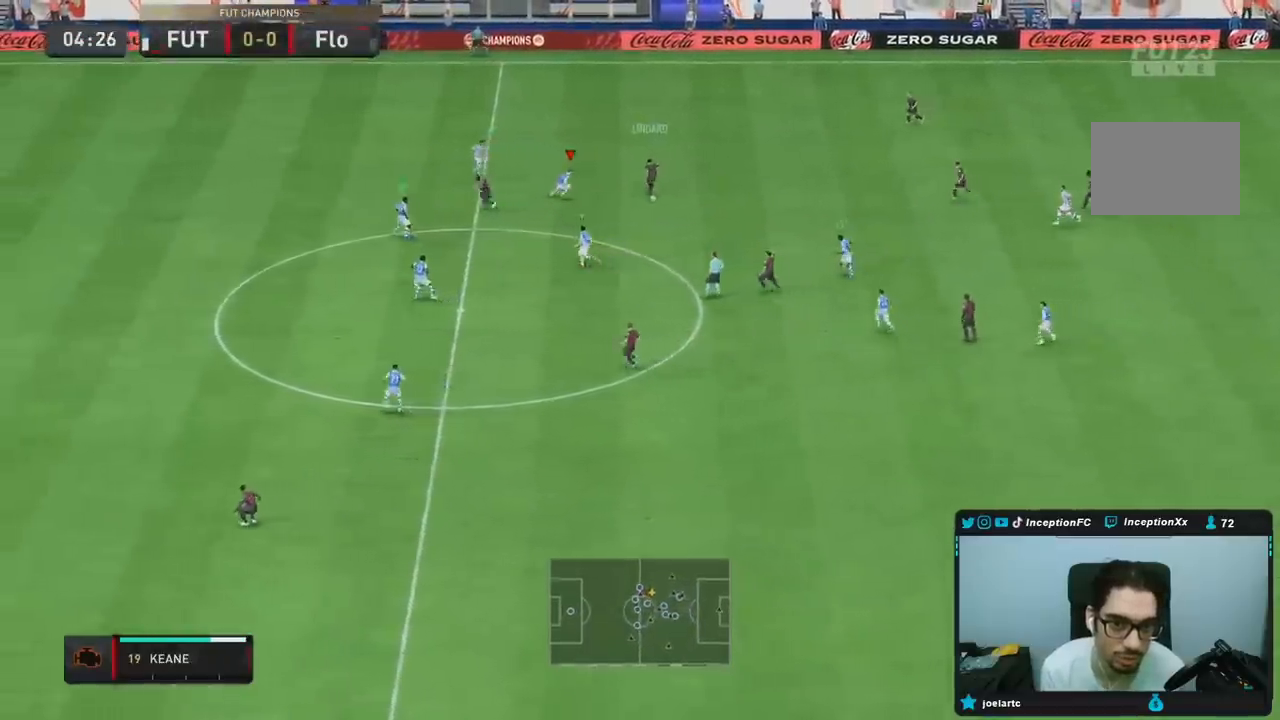
{"dt_ms": 1000, "buttons": ["L2", "R2"], "left_stick": "down", "right_stick": "center"}
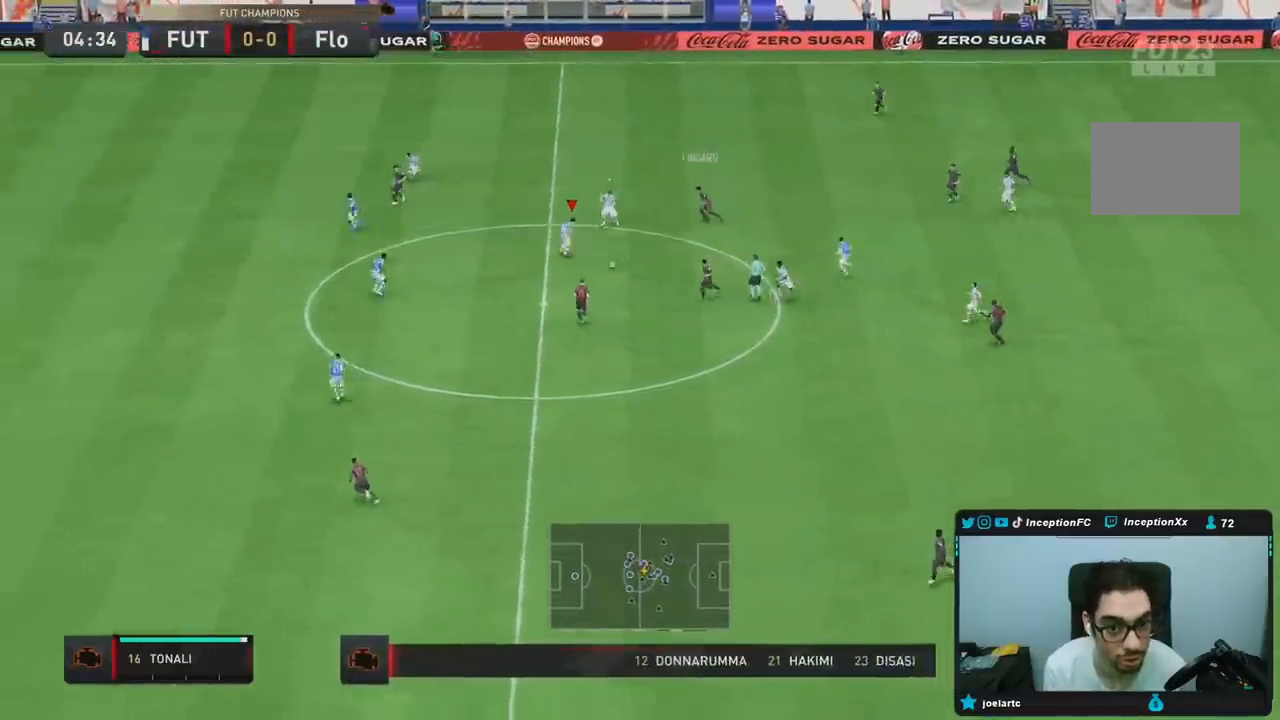
{"dt_ms": 500, "buttons": ["R2"], "left_stick": "down", "right_stick": "center", "events": [[133, "L2", "up"]]}
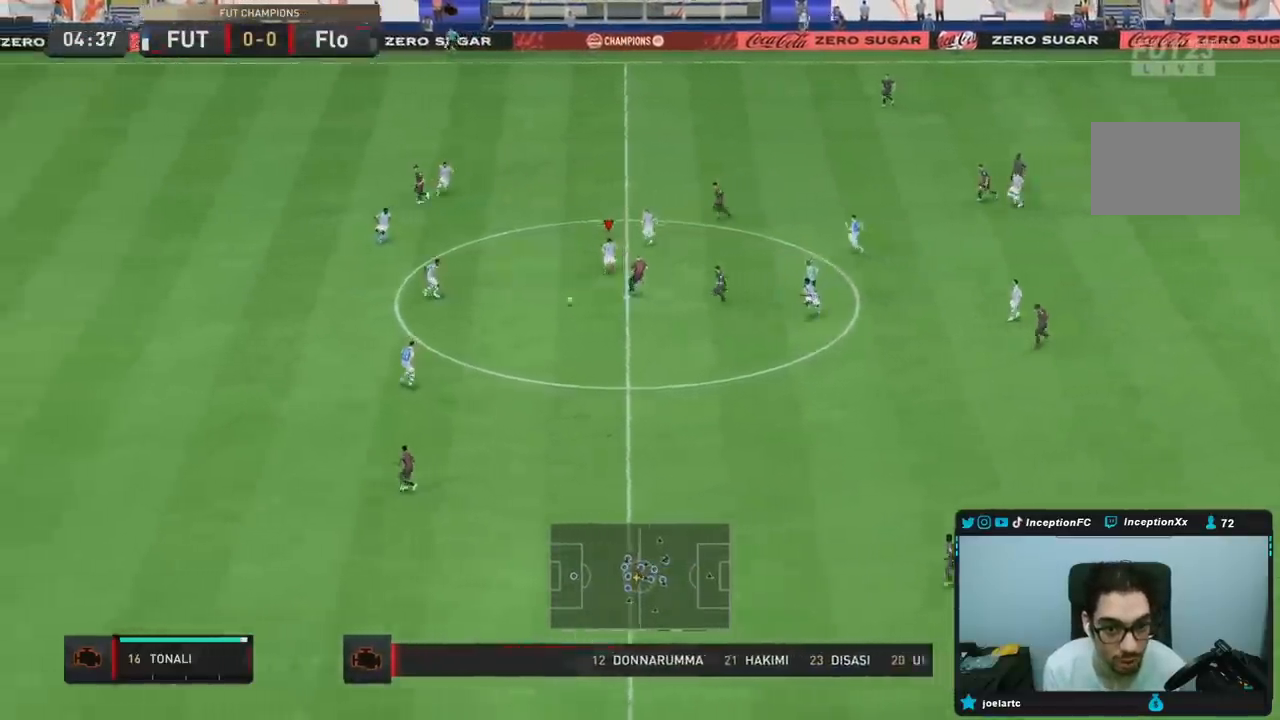
{"dt_ms": 500, "buttons": ["L2"], "left_stick": "down-left", "right_stick": "center", "events": [[367, "right_stick", "down-left"], [450, "L2", "down"], [450, "left_stick", "down-left"], [500, "R2", "up"], [500, "right_stick", "center"]]}
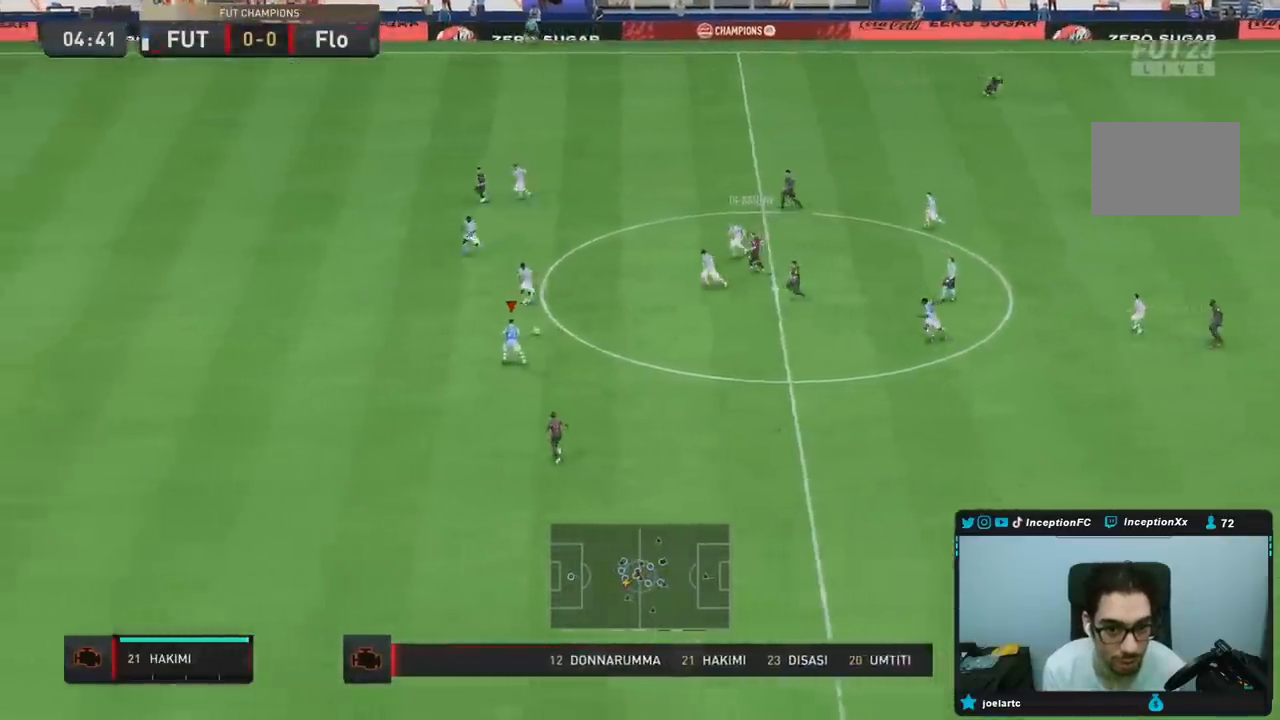
{"dt_ms": 500, "buttons": ["CROSS", "L2"], "left_stick": "down-right", "right_stick": "center", "events": [[117, "left_stick", "down-right"], [467, "CROSS", "down"]]}
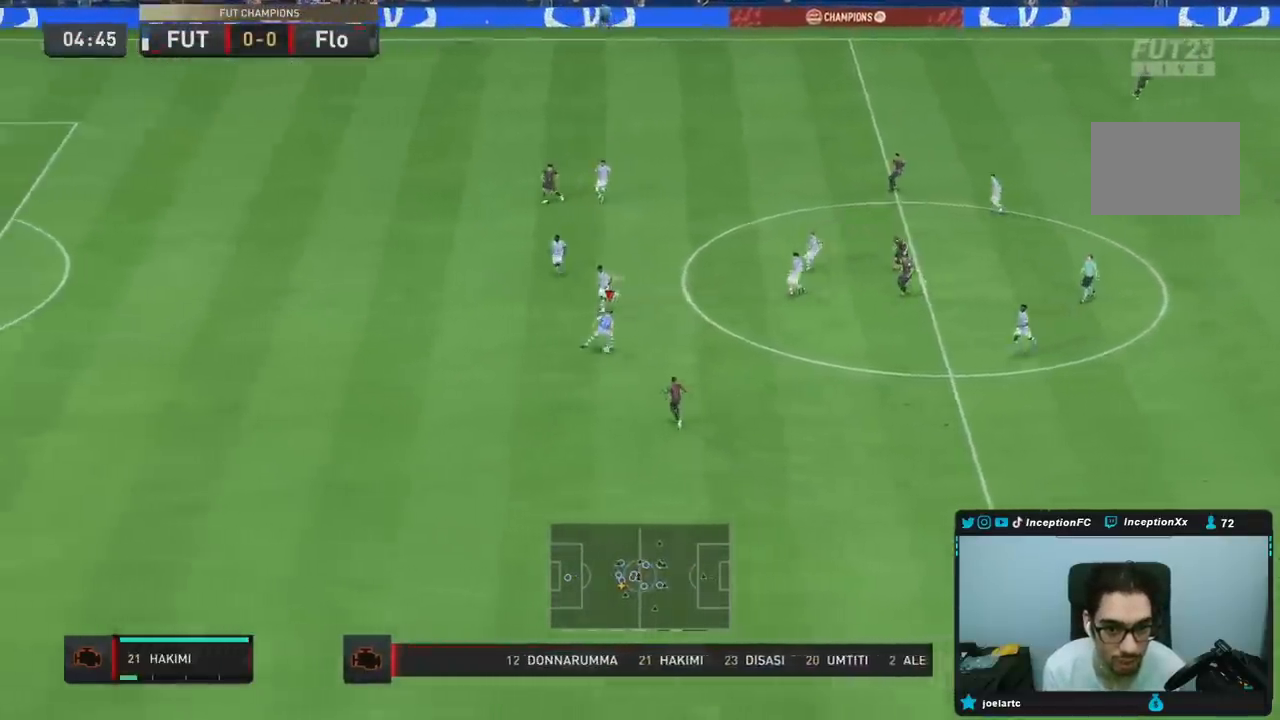
{"dt_ms": 500, "buttons": [], "left_stick": "center", "right_stick": "center", "events": [[133, "CROSS", "up"], [133, "L2", "up"], [467, "left_stick", "center"]]}
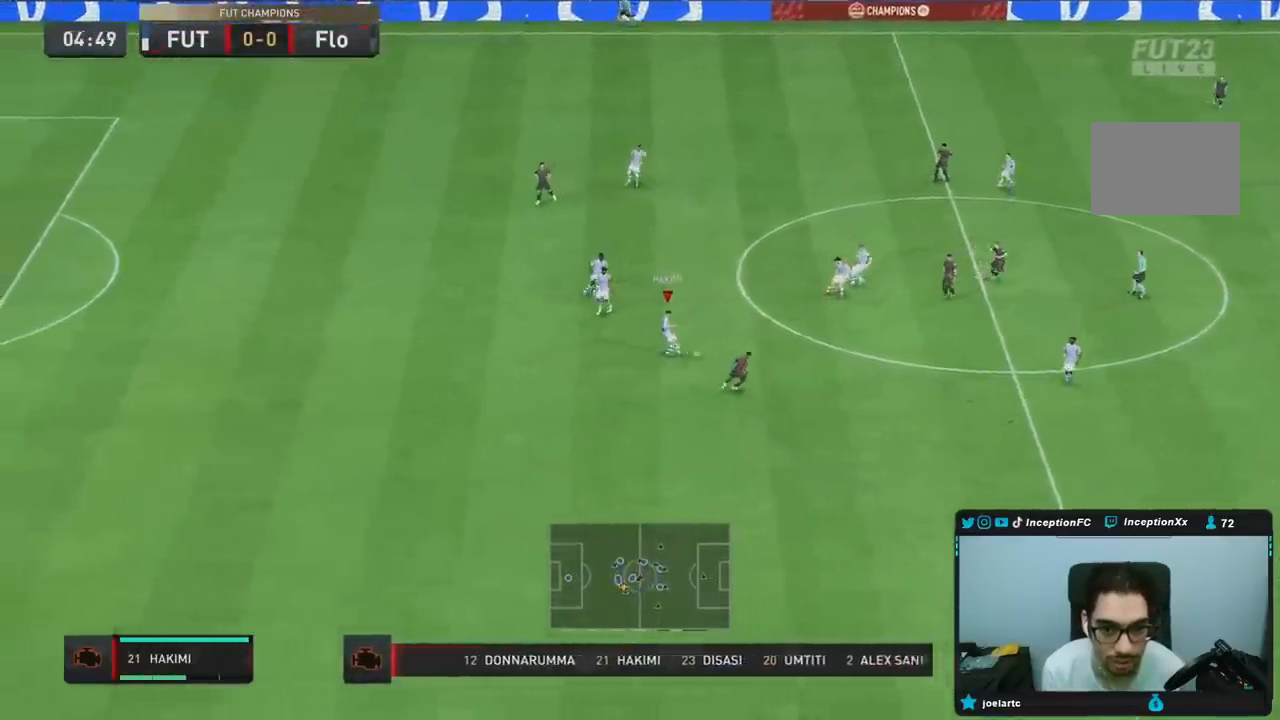
{"dt_ms": 500, "buttons": ["L2"], "left_stick": "down", "right_stick": "center", "events": [[33, "L2", "down"], [50, "left_stick", "down-right"], [83, "R2", "down"], [150, "R2", "up"], [183, "left_stick", "down-left"], [500, "left_stick", "down"]]}
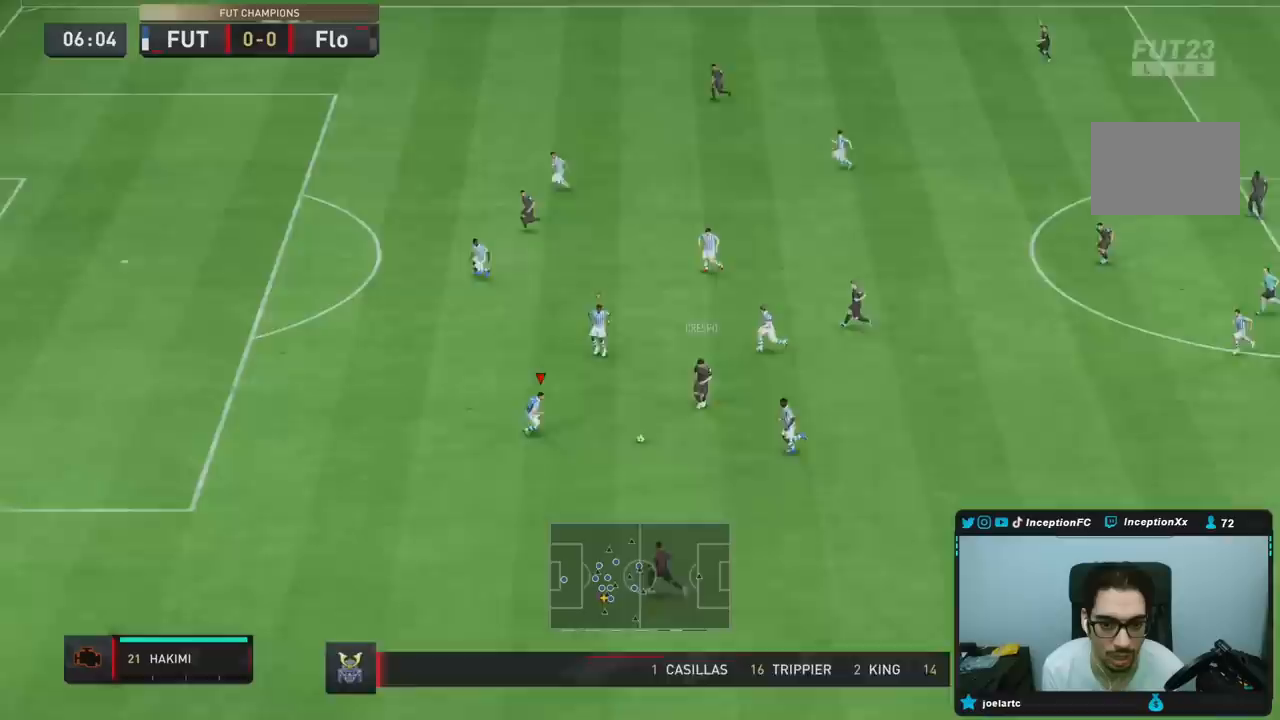
{"dt_ms": 500, "buttons": ["R2"], "left_stick": "down-left", "right_stick": "center", "events": [[183, "left_stick", "down-left"], [317, "R2", "down"], [500, "L2", "up"]]}
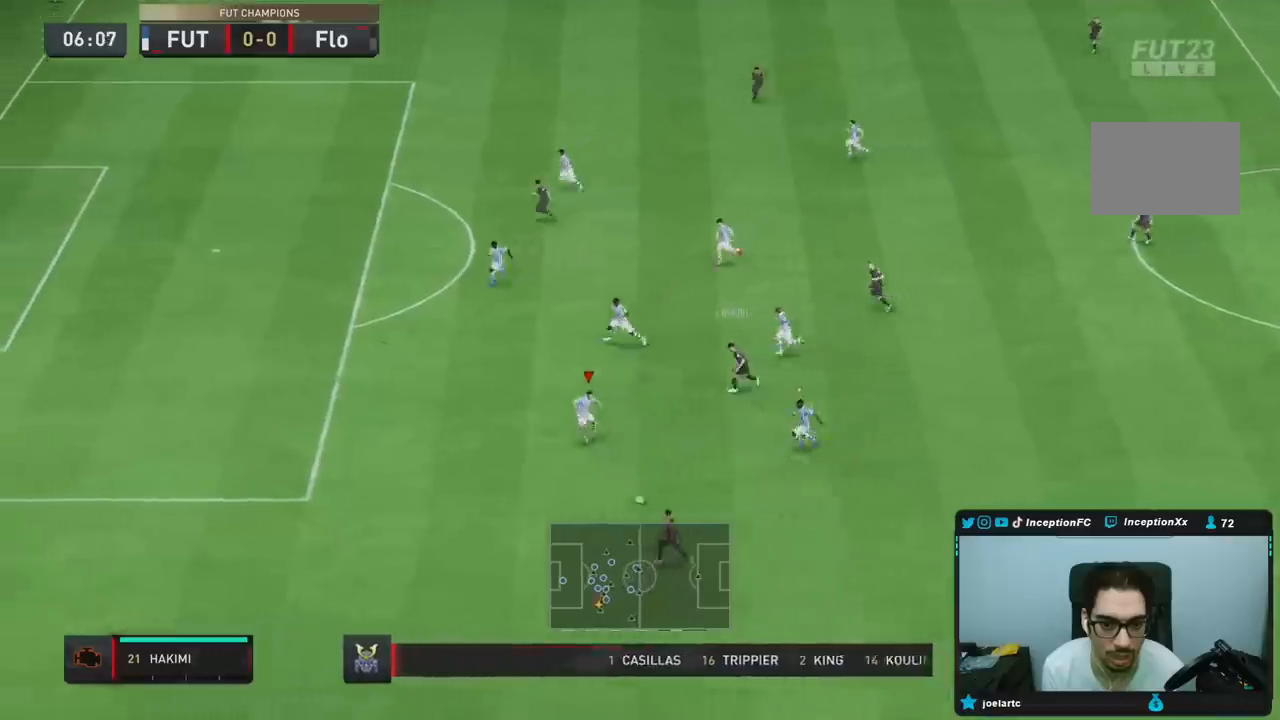
{"dt_ms": 500, "buttons": ["R2"], "left_stick": "down-left", "right_stick": "center", "events": [[367, "right_stick", "up"], [483, "right_stick", "center"]]}
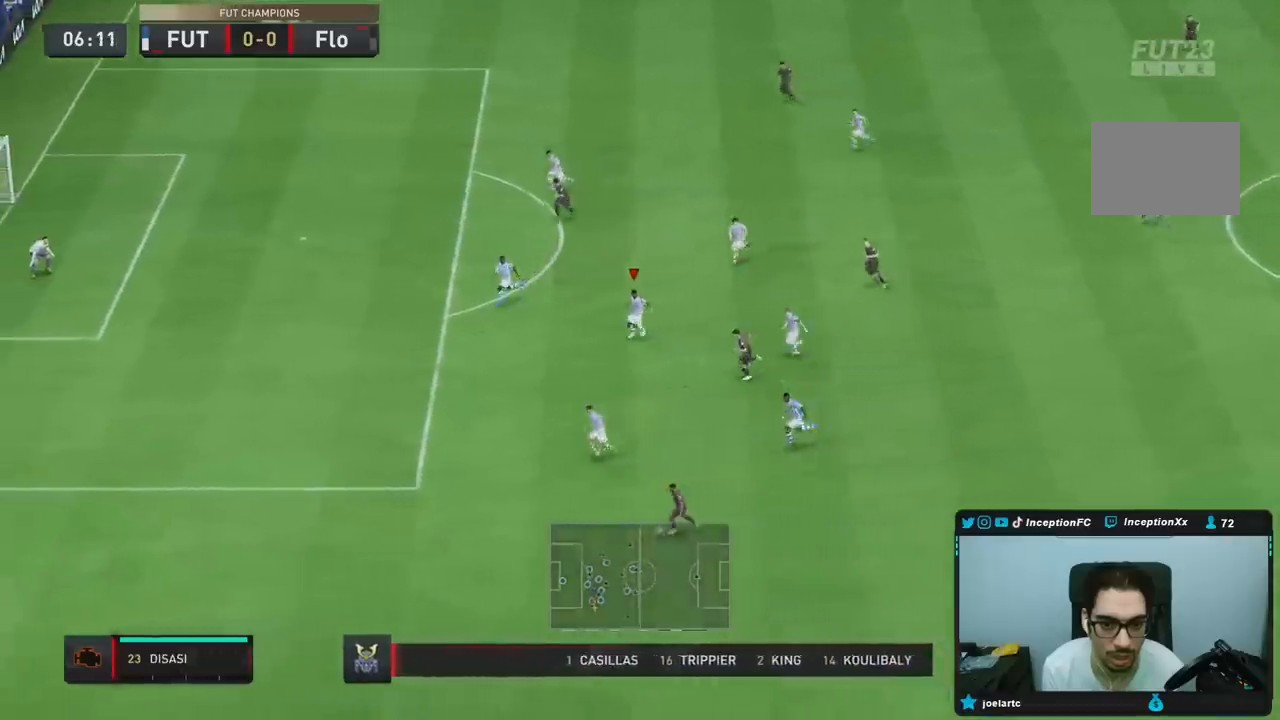
{"dt_ms": 500, "buttons": ["L2", "R2"], "left_stick": "down-left", "right_stick": "center", "events": [[50, "L2", "down"]]}
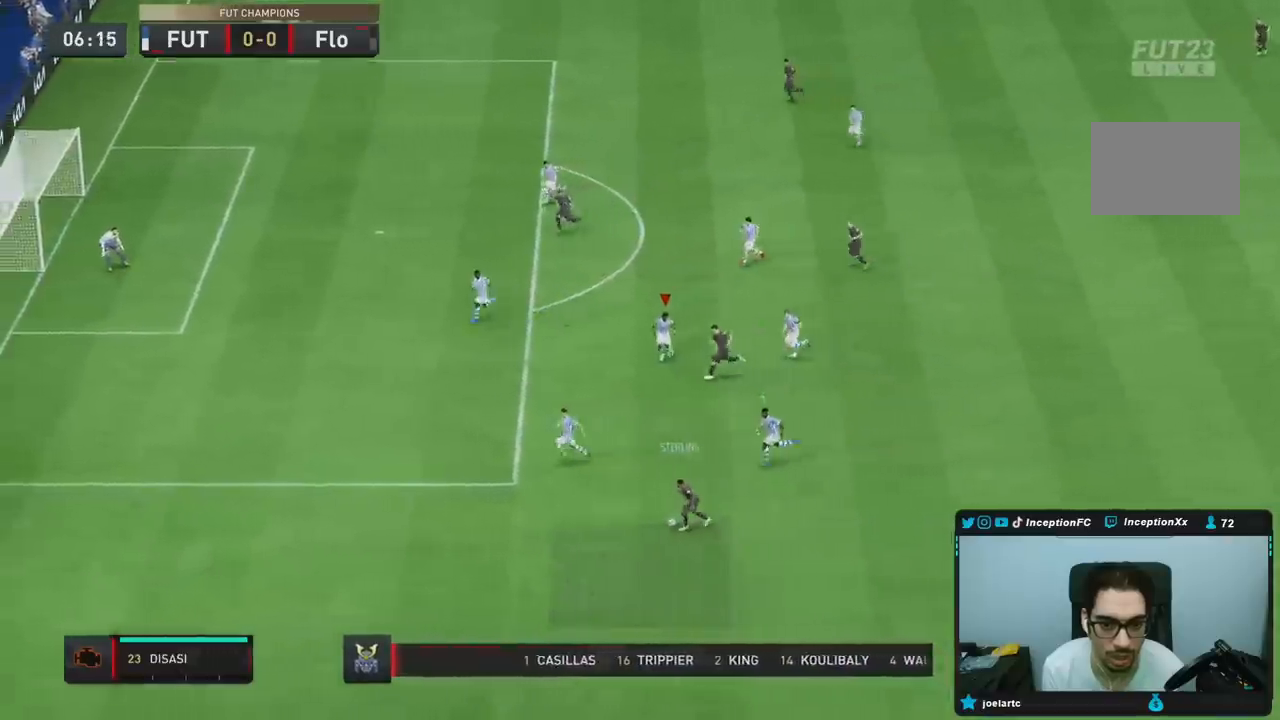
{"dt_ms": 500, "buttons": ["L2", "R2"], "left_stick": "down-left", "right_stick": "center", "events": []}
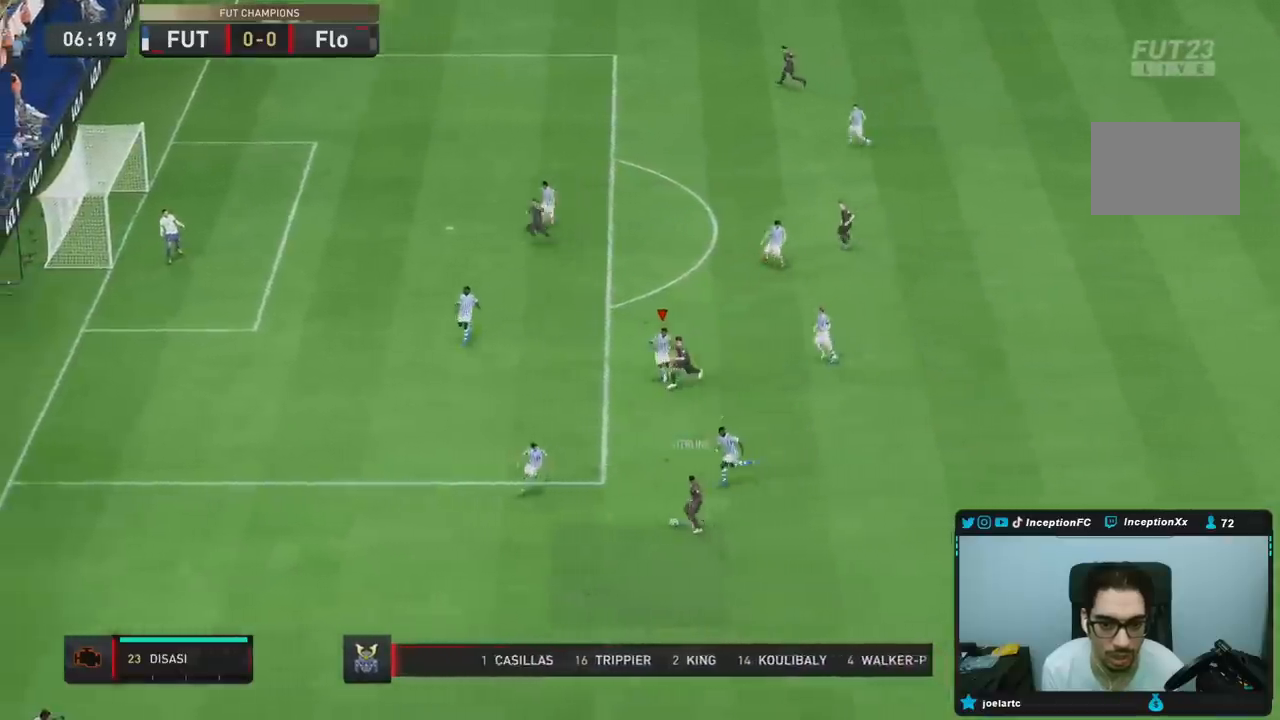
{"dt_ms": 500, "buttons": ["L2", "R2"], "left_stick": "down-left", "right_stick": "center", "events": []}
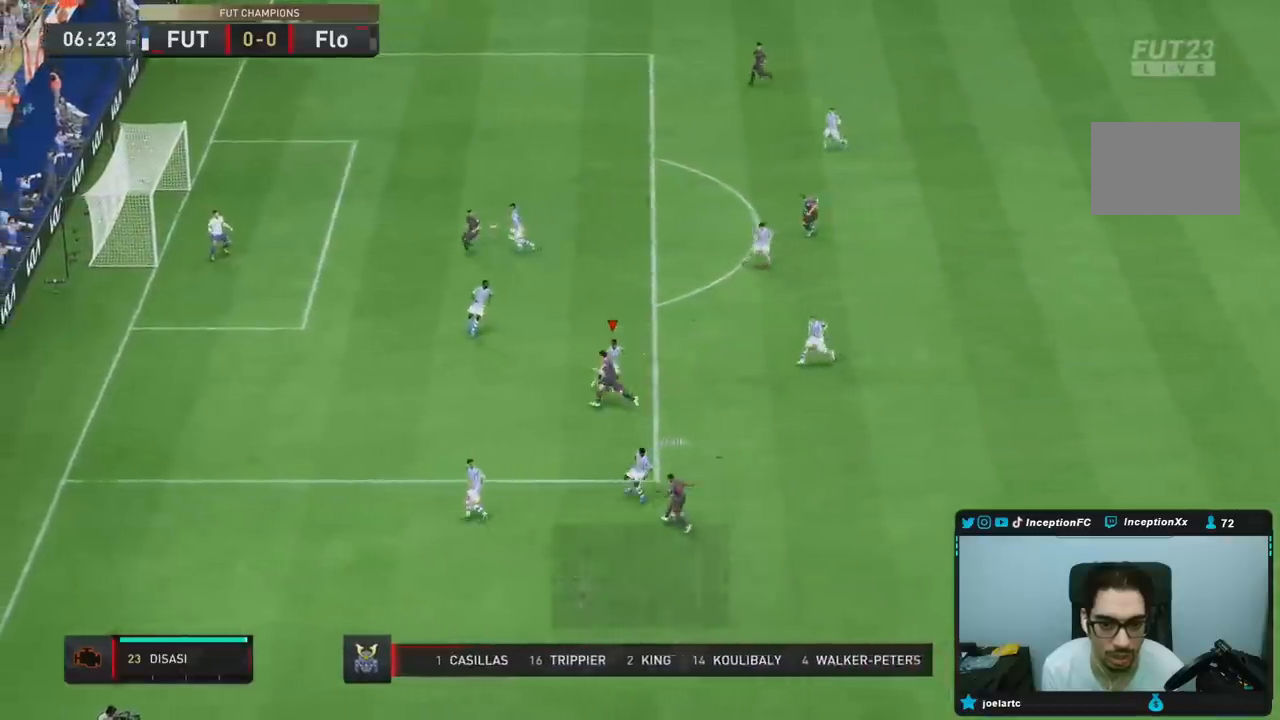
{"dt_ms": 500, "buttons": ["L2"], "left_stick": "down", "right_stick": "center", "events": [[117, "R2", "up"], [133, "left_stick", "left"], [367, "left_stick", "down"]]}
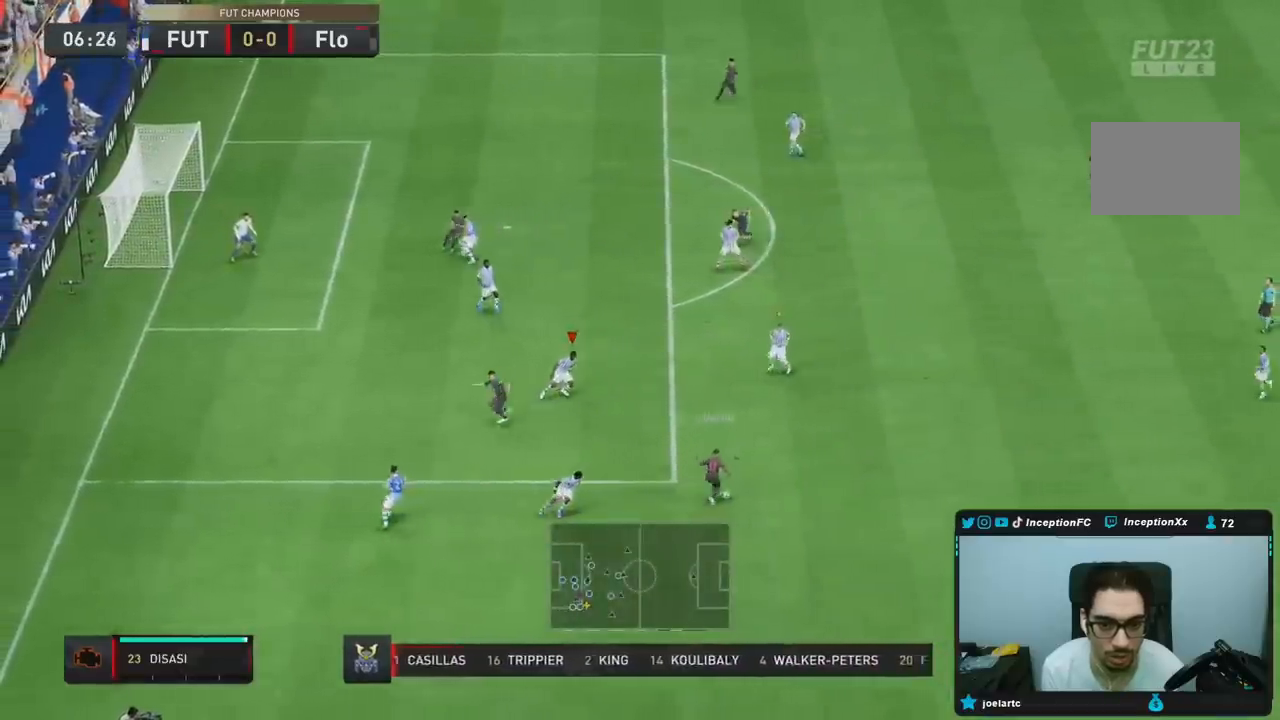
{"dt_ms": 1000, "buttons": ["L2", "R2"], "left_stick": "down", "right_stick": "center"}